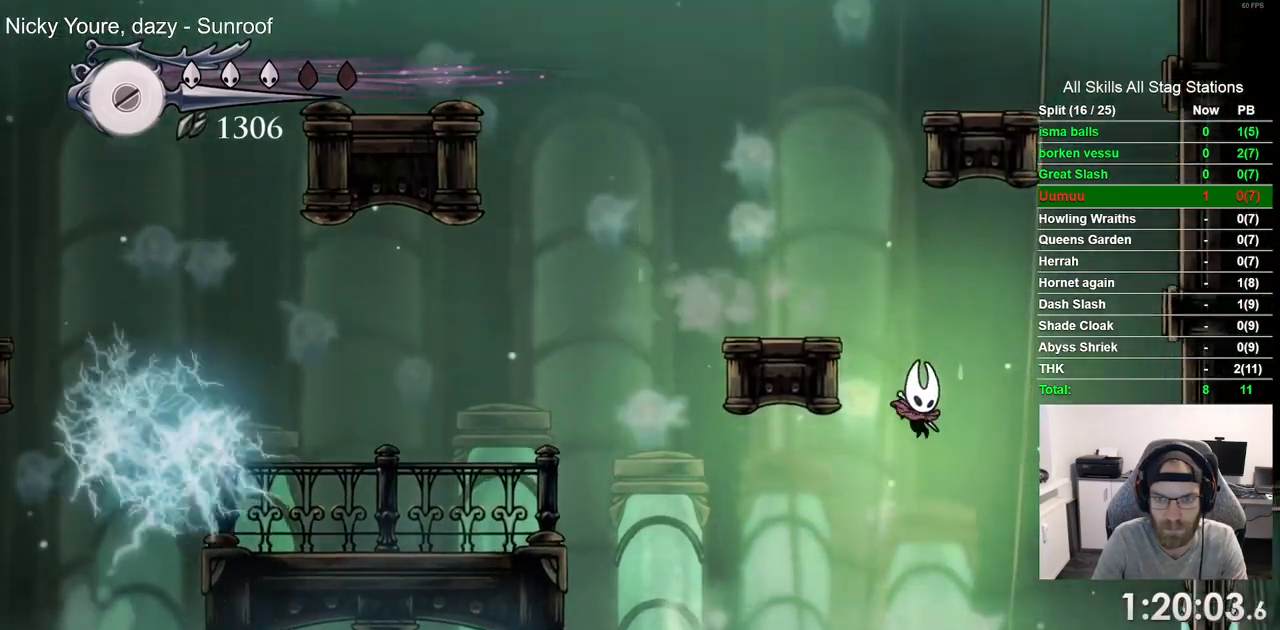
Gameplay with a controller (PlayStation layout); each line is a JSON object with the inputs held at the frame after it. "events" lists button and stick changes between this image and that frame as [ms after this image, input, new state], when the widget could be followed in between. Not read: L1 R1.
{"buttons": [], "left_stick": "center", "right_stick": "center", "events": [[150, "DPAD_LEFT", "down"], [200, "DPAD_RIGHT", "up"], [233, "DPAD_LEFT", "up"]]}
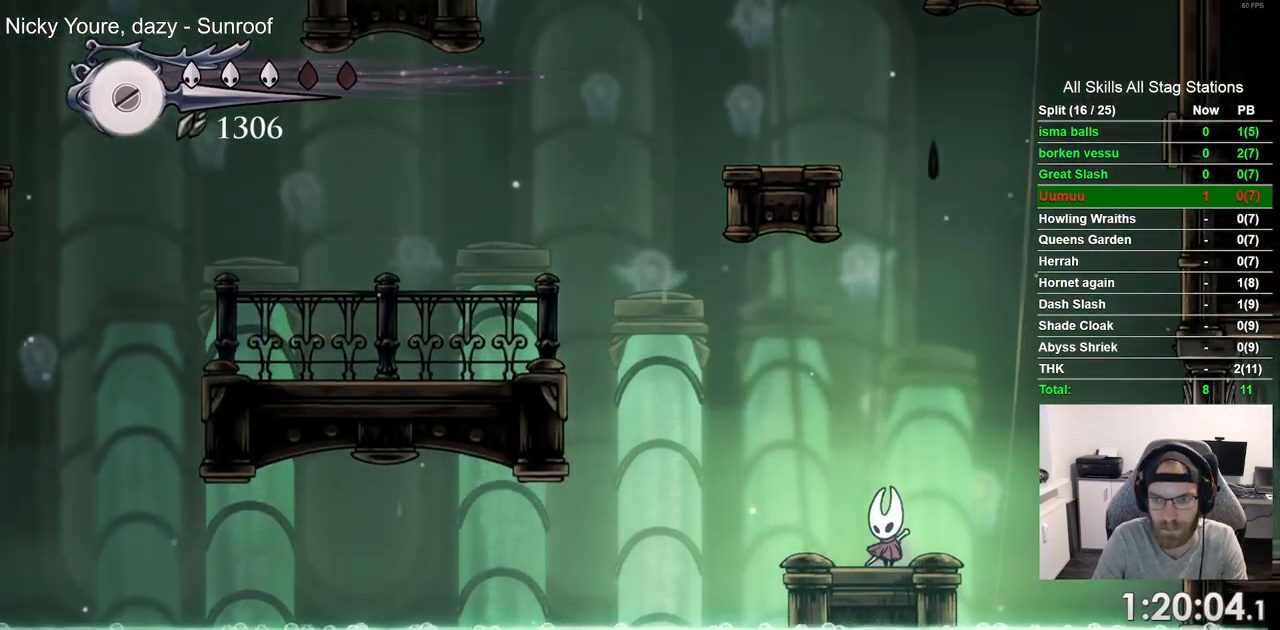
{"buttons": [], "left_stick": "center", "right_stick": "center", "events": []}
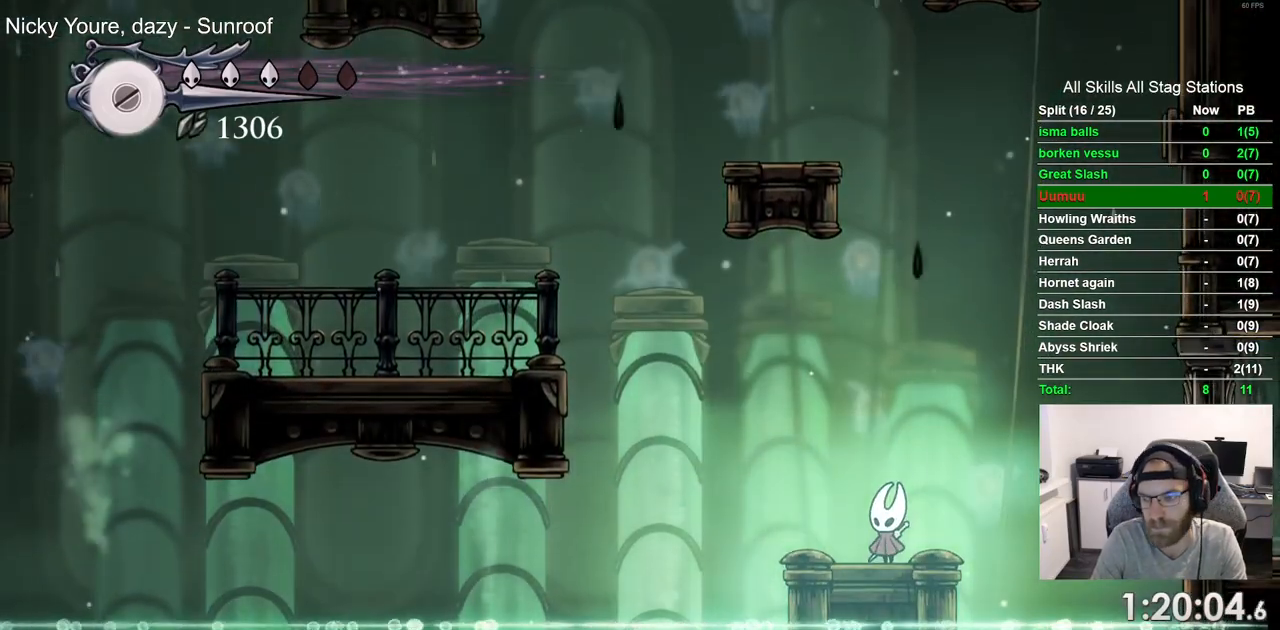
{"buttons": [], "left_stick": "center", "right_stick": "center", "events": []}
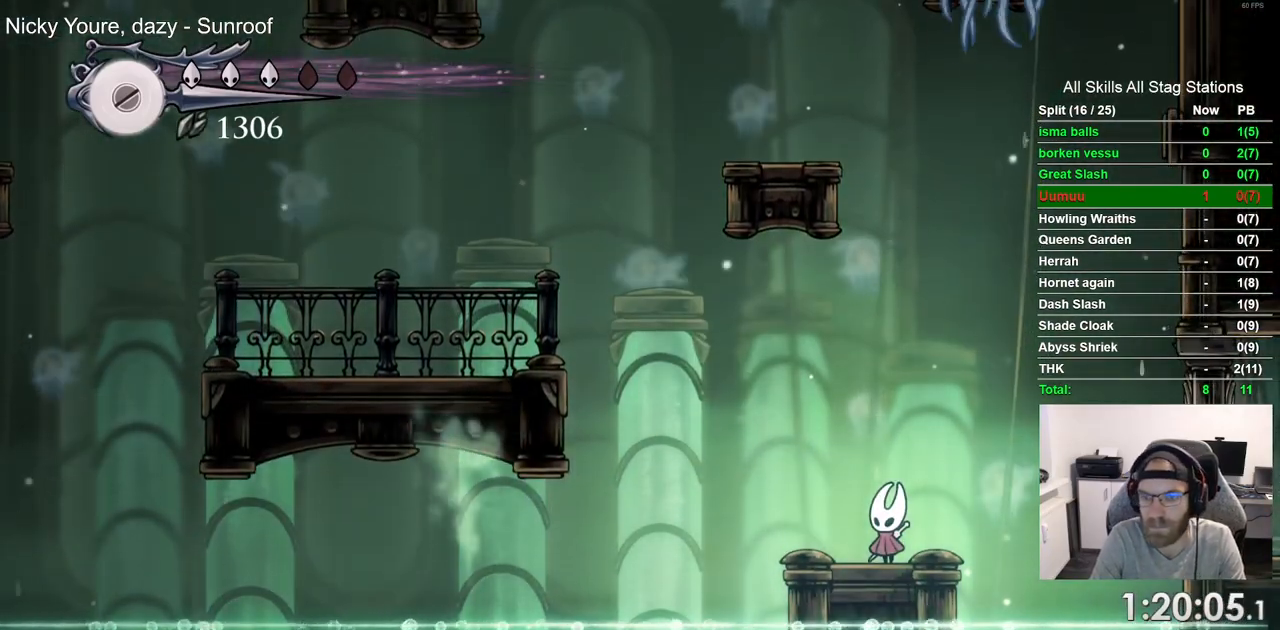
{"buttons": [], "left_stick": "center", "right_stick": "center", "events": [[283, "DPAD_LEFT", "down"], [317, "DPAD_LEFT", "up"]]}
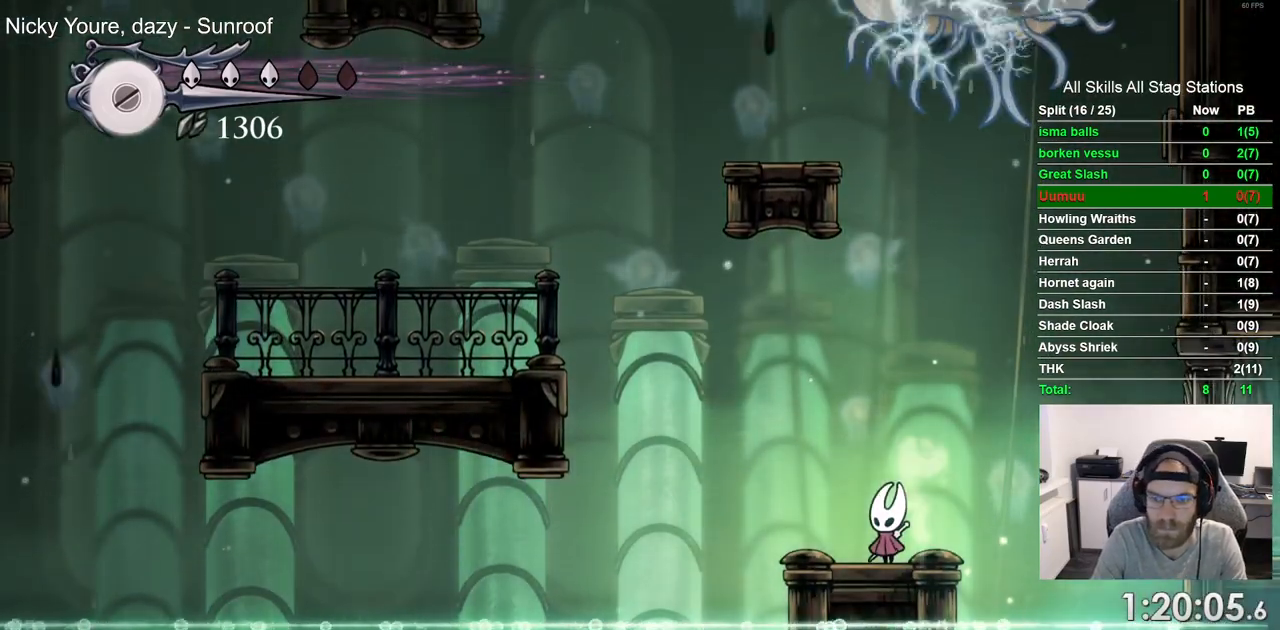
{"buttons": [], "left_stick": "center", "right_stick": "center", "events": []}
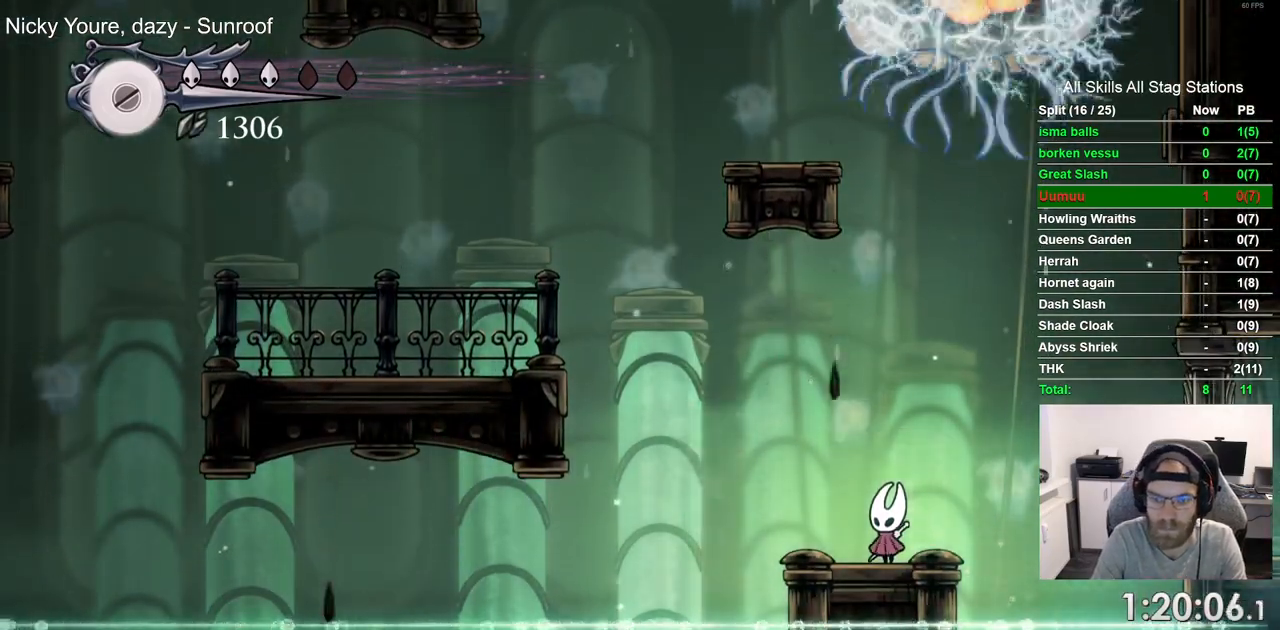
{"buttons": ["CROSS", "DPAD_LEFT"], "left_stick": "center", "right_stick": "center", "events": [[183, "DPAD_LEFT", "down"], [283, "CROSS", "down"]]}
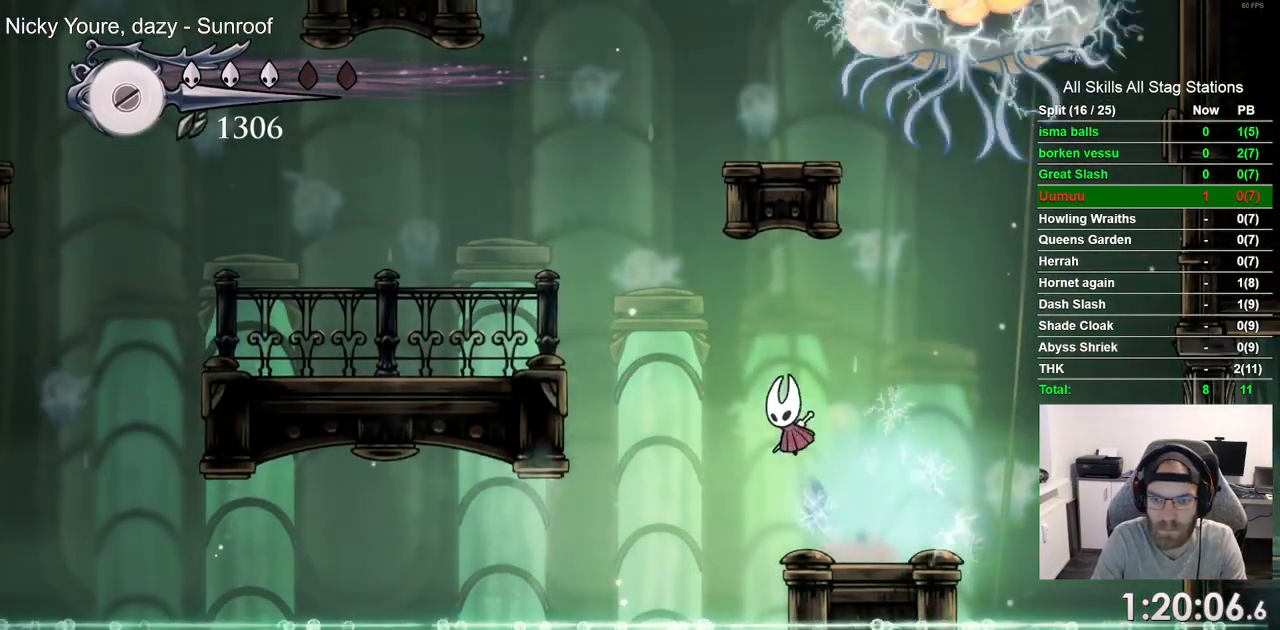
{"buttons": ["DPAD_LEFT"], "left_stick": "center", "right_stick": "center", "events": [[117, "R2", "down"], [350, "R2", "up"], [400, "CROSS", "up"]]}
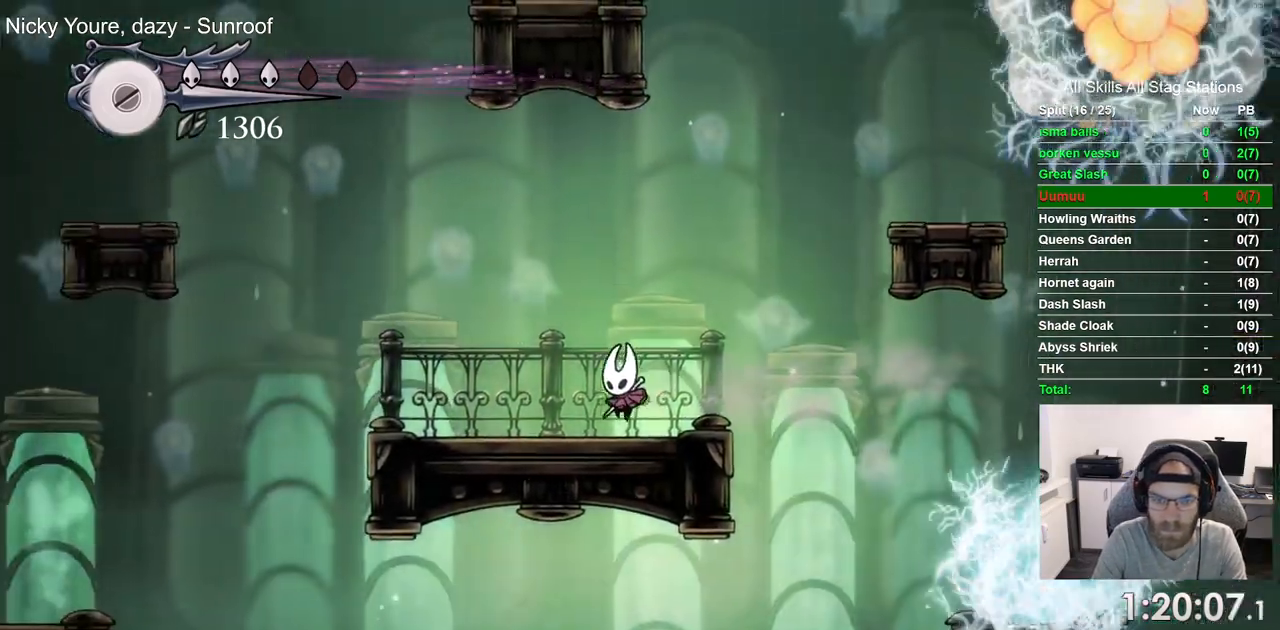
{"buttons": ["CROSS", "DPAD_LEFT"], "left_stick": "center", "right_stick": "center", "events": [[417, "CROSS", "down"]]}
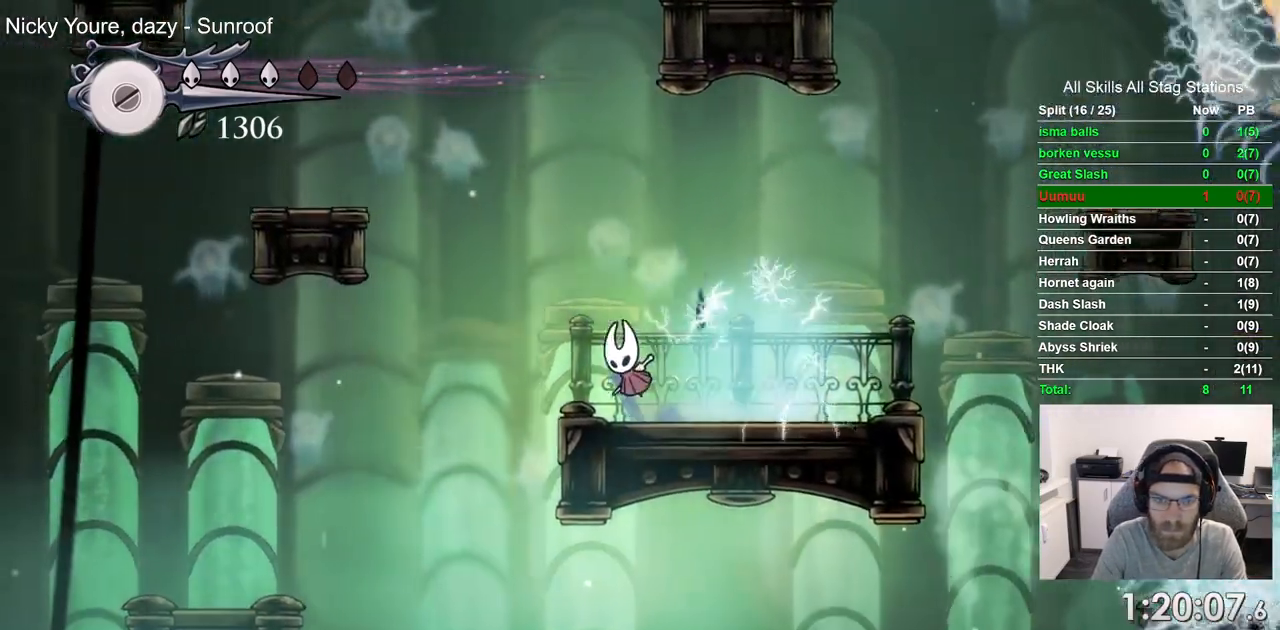
{"buttons": ["CROSS", "DPAD_LEFT"], "left_stick": "center", "right_stick": "center", "events": []}
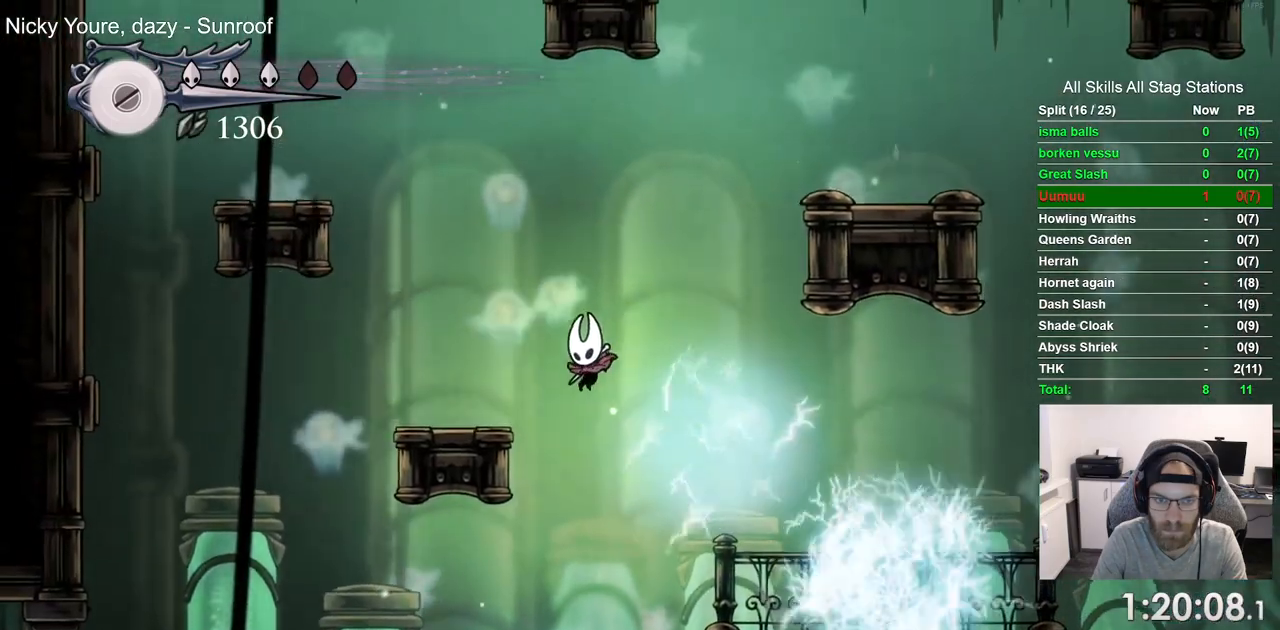
{"buttons": ["DPAD_LEFT"], "left_stick": "center", "right_stick": "center", "events": [[317, "CROSS", "up"]]}
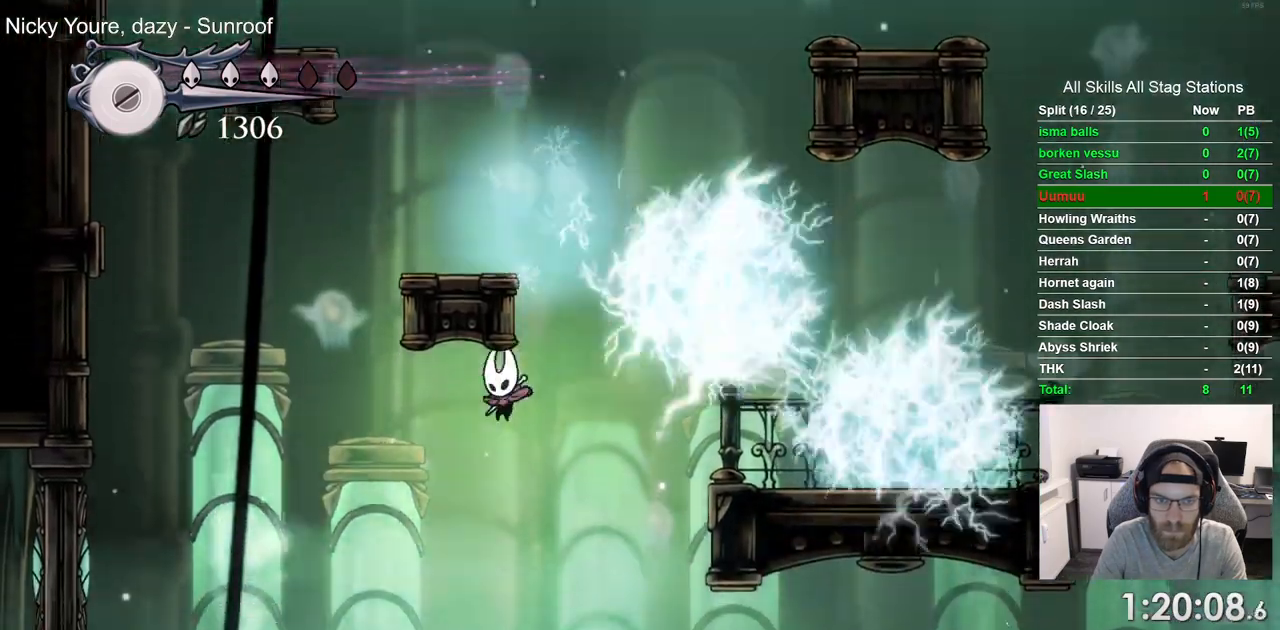
{"buttons": ["CROSS", "DPAD_LEFT"], "left_stick": "center", "right_stick": "center", "events": [[433, "CROSS", "down"]]}
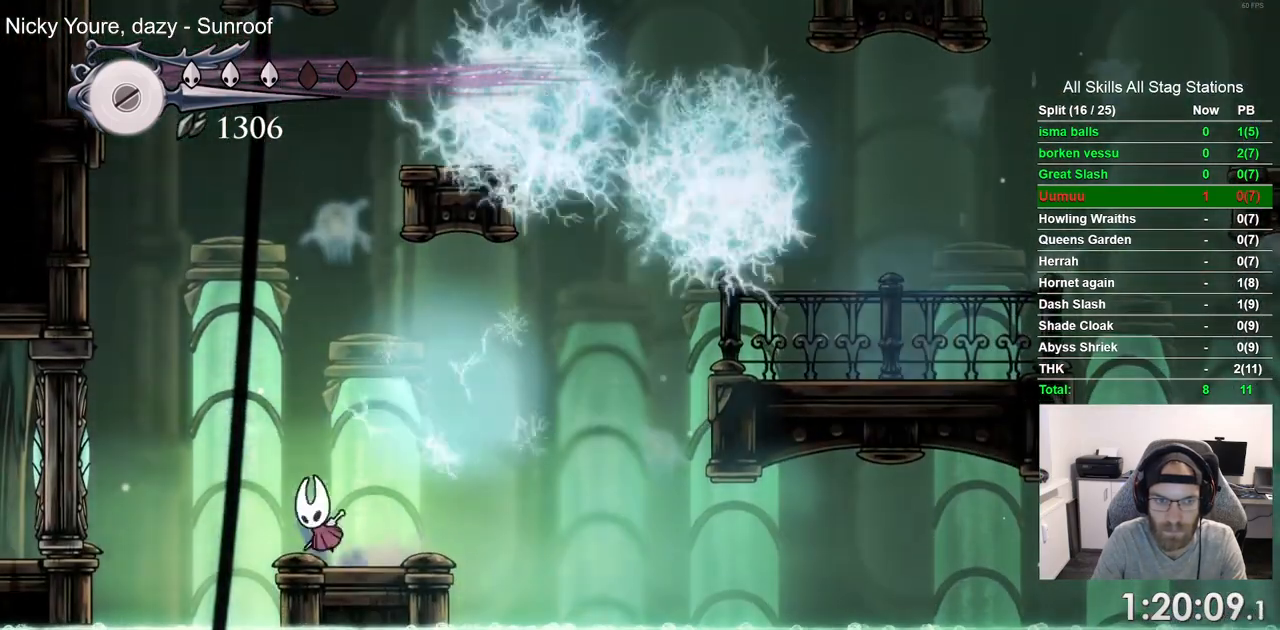
{"buttons": ["CROSS", "DPAD_LEFT"], "left_stick": "center", "right_stick": "center", "events": []}
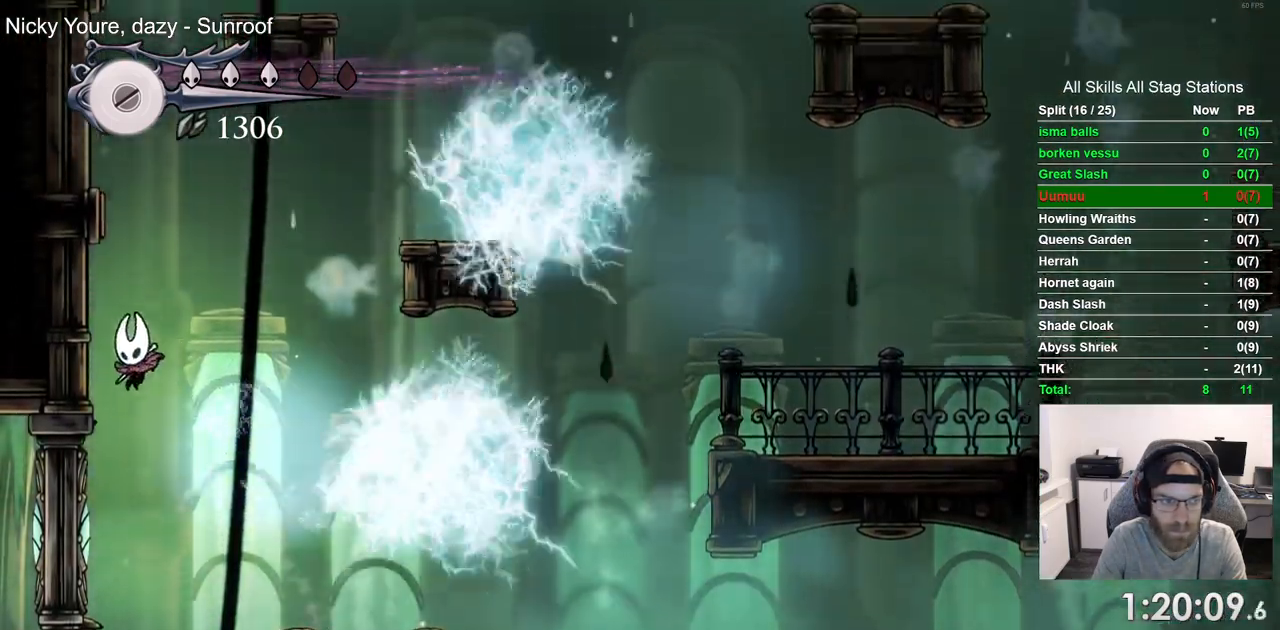
{"buttons": ["DPAD_LEFT"], "left_stick": "center", "right_stick": "center", "events": [[500, "CROSS", "up"]]}
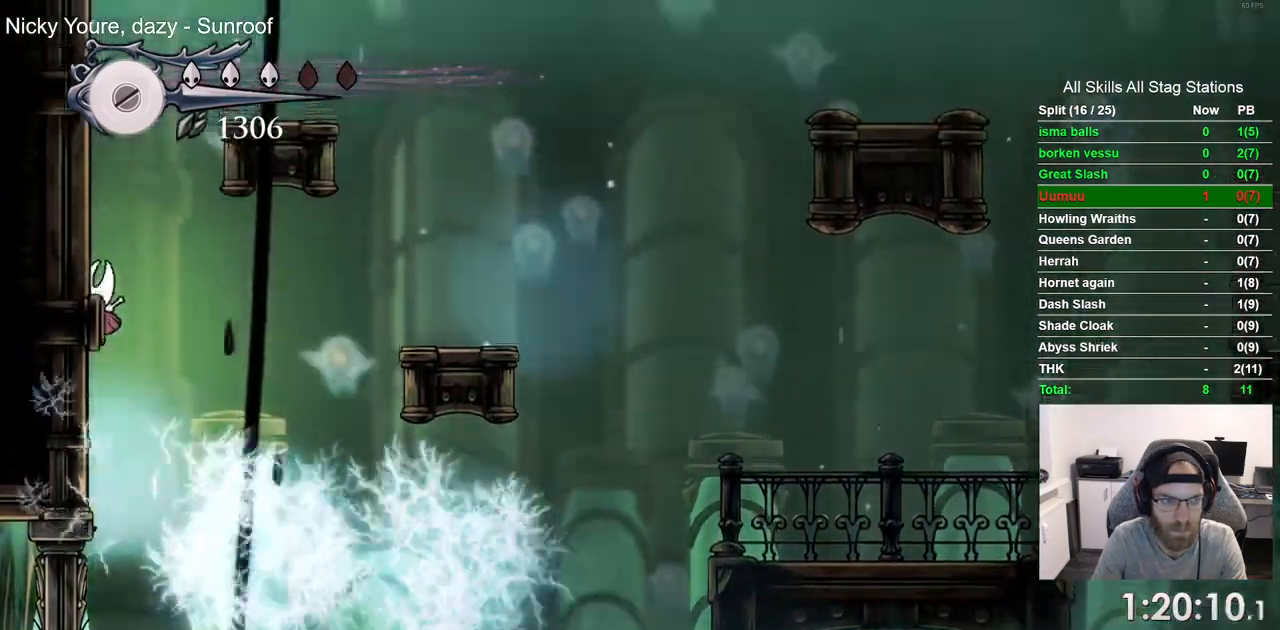
{"buttons": ["CROSS", "DPAD_RIGHT"], "left_stick": "center", "right_stick": "center", "events": [[33, "CROSS", "down"], [417, "DPAD_UP", "down"], [500, "DPAD_LEFT", "up"], [500, "DPAD_RIGHT", "down"], [500, "DPAD_UP", "up"]]}
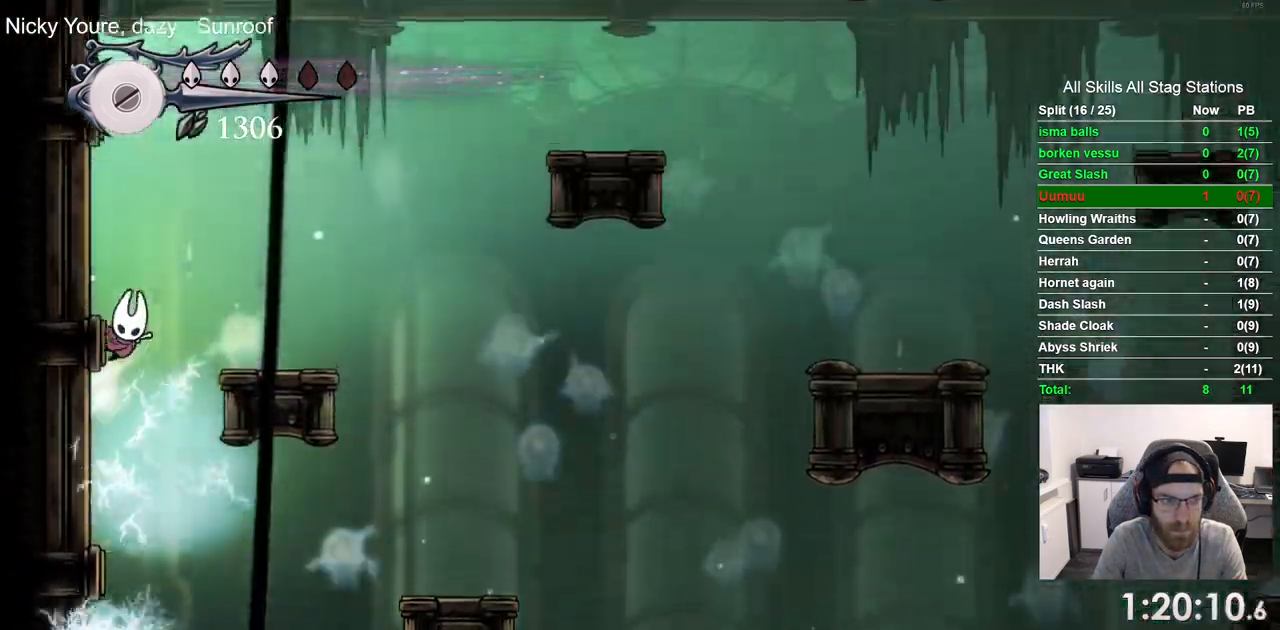
{"buttons": ["CROSS", "DPAD_RIGHT"], "left_stick": "center", "right_stick": "center"}
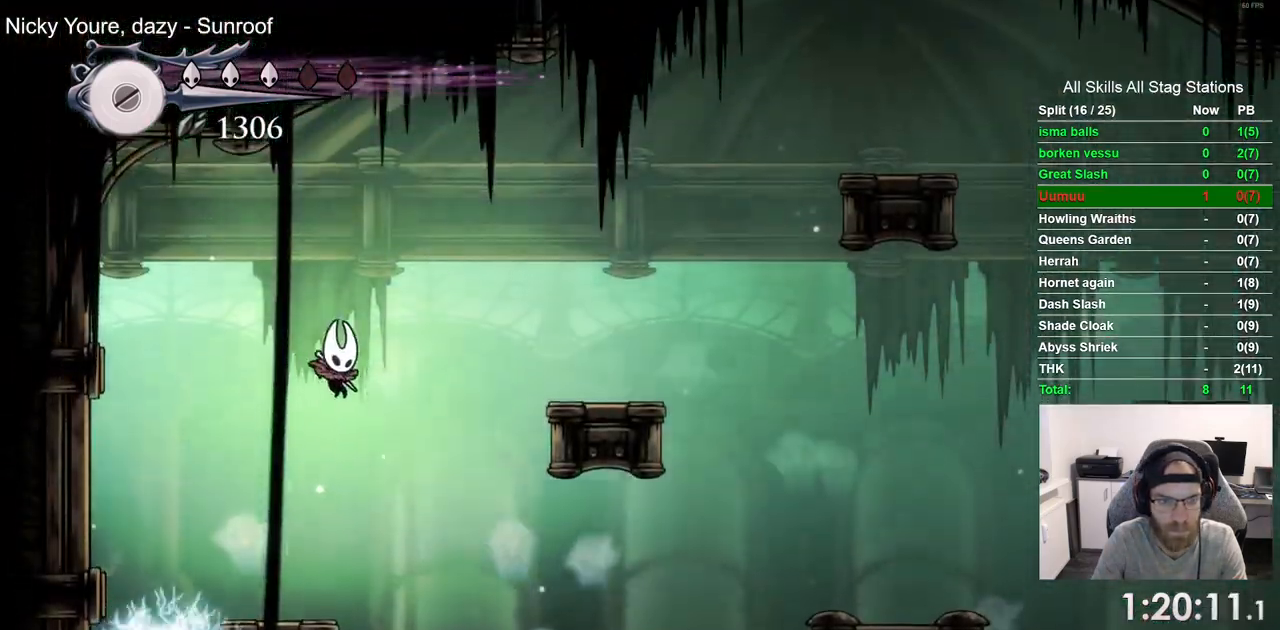
{"buttons": ["CROSS", "R2", "DPAD_RIGHT"], "left_stick": "center", "right_stick": "center", "events": [[500, "R2", "down"]]}
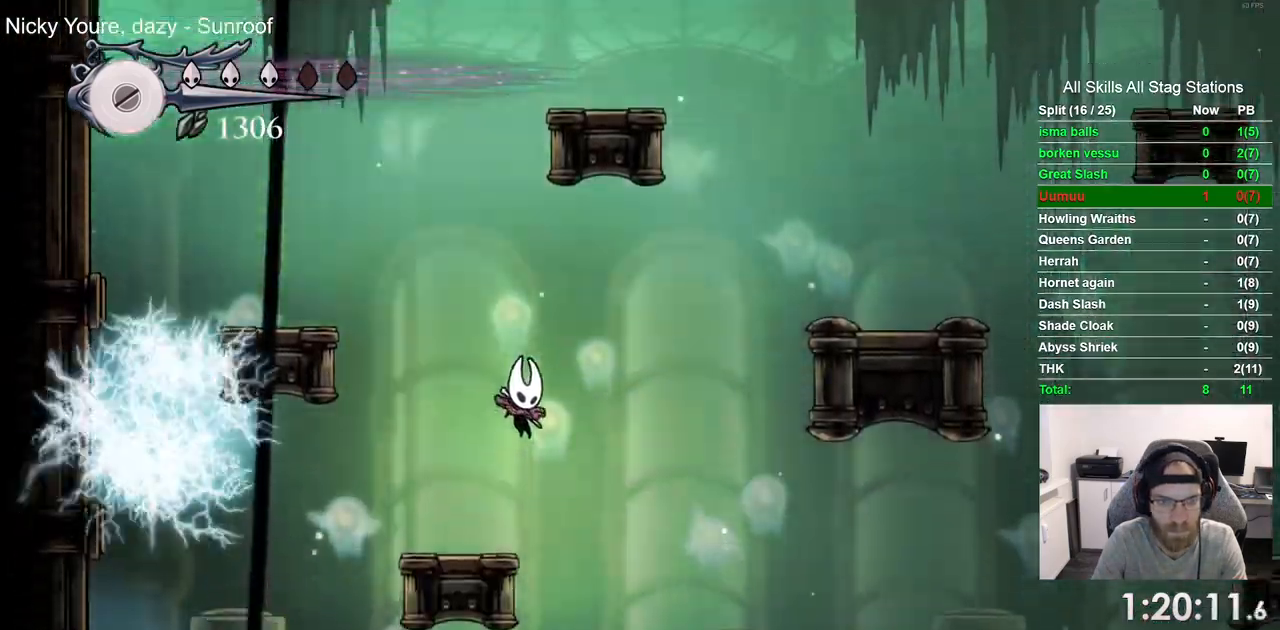
{"buttons": ["CROSS", "DPAD_RIGHT"], "left_stick": "center", "right_stick": "center"}
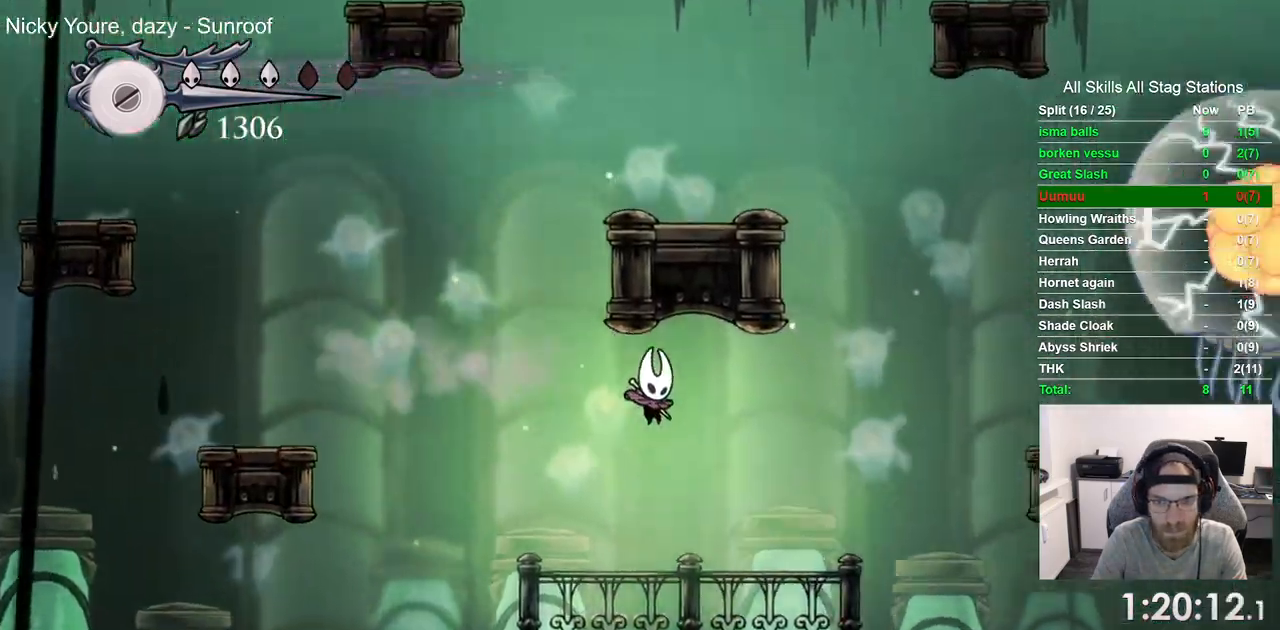
{"buttons": ["CROSS"], "left_stick": "center", "right_stick": "center", "events": [[400, "DPAD_RIGHT", "up"]]}
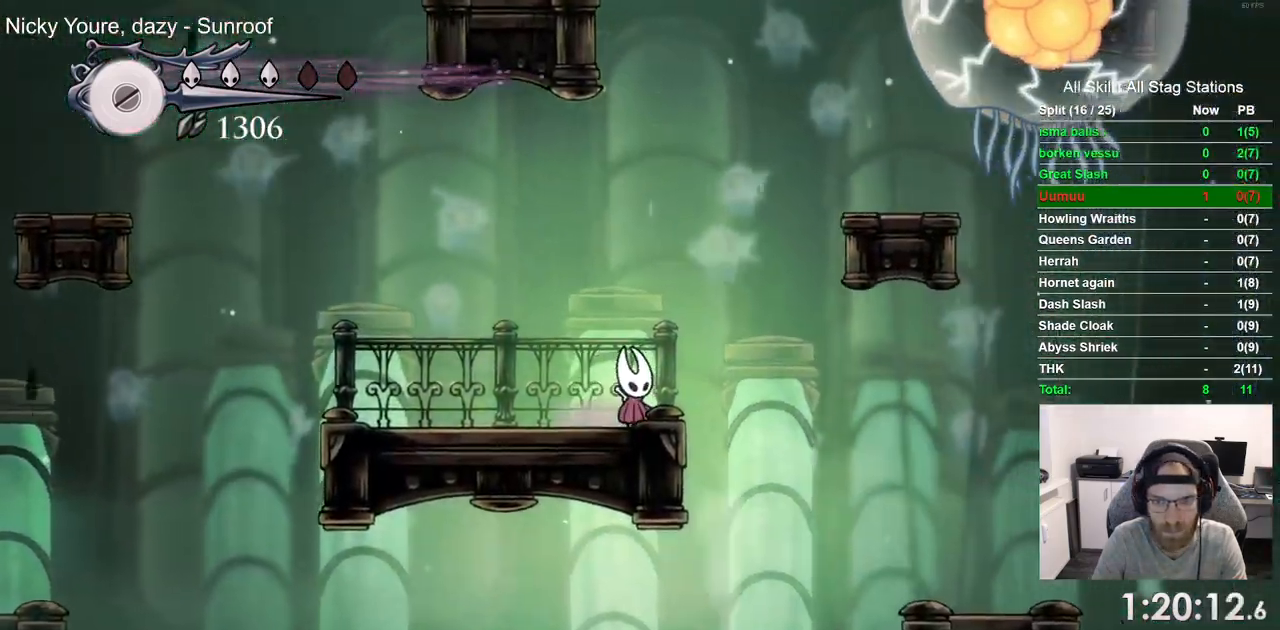
{"buttons": [], "left_stick": "center", "right_stick": "center", "events": [[33, "CROSS", "up"]]}
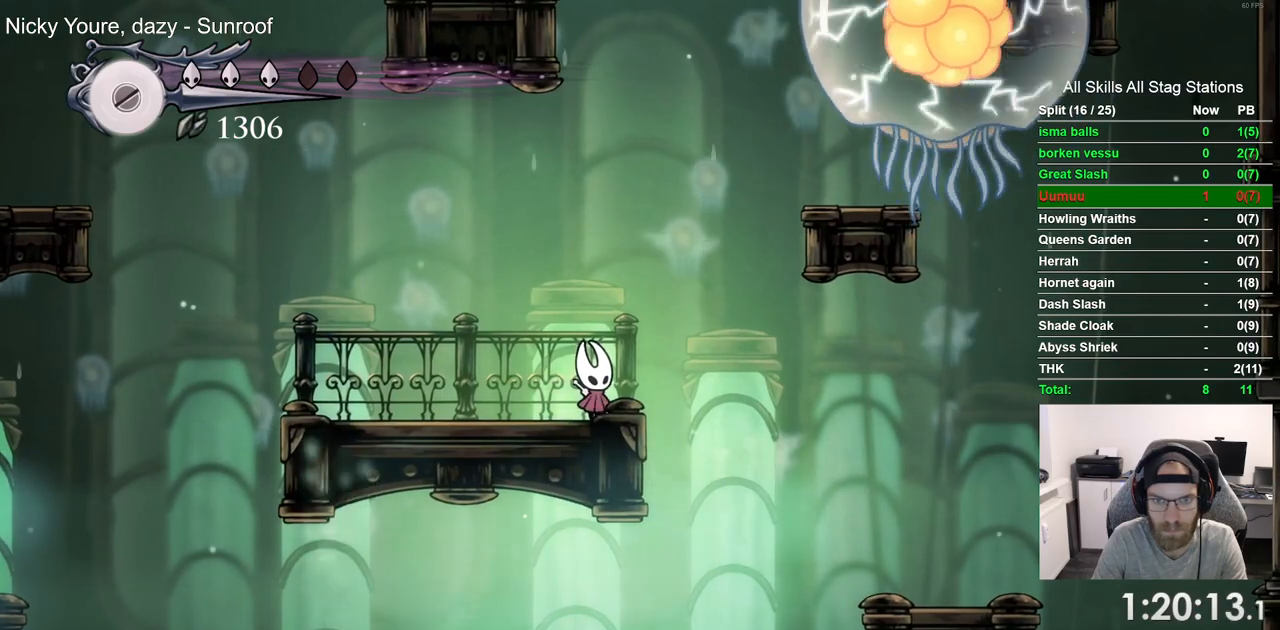
{"buttons": [], "left_stick": "center", "right_stick": "center", "events": []}
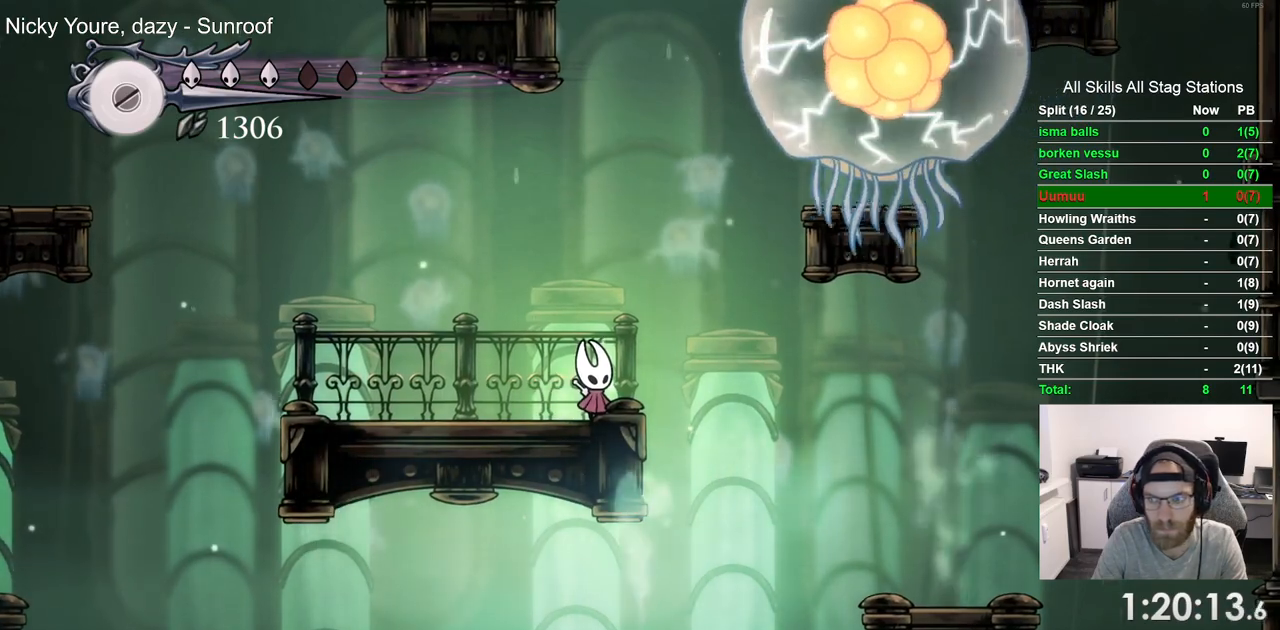
{"buttons": [], "left_stick": "up-right", "right_stick": "center", "events": [[33, "CROSS", "down"], [133, "CROSS", "up"], [367, "CROSS", "down"], [433, "left_stick", "up-right"], [467, "CROSS", "up"]]}
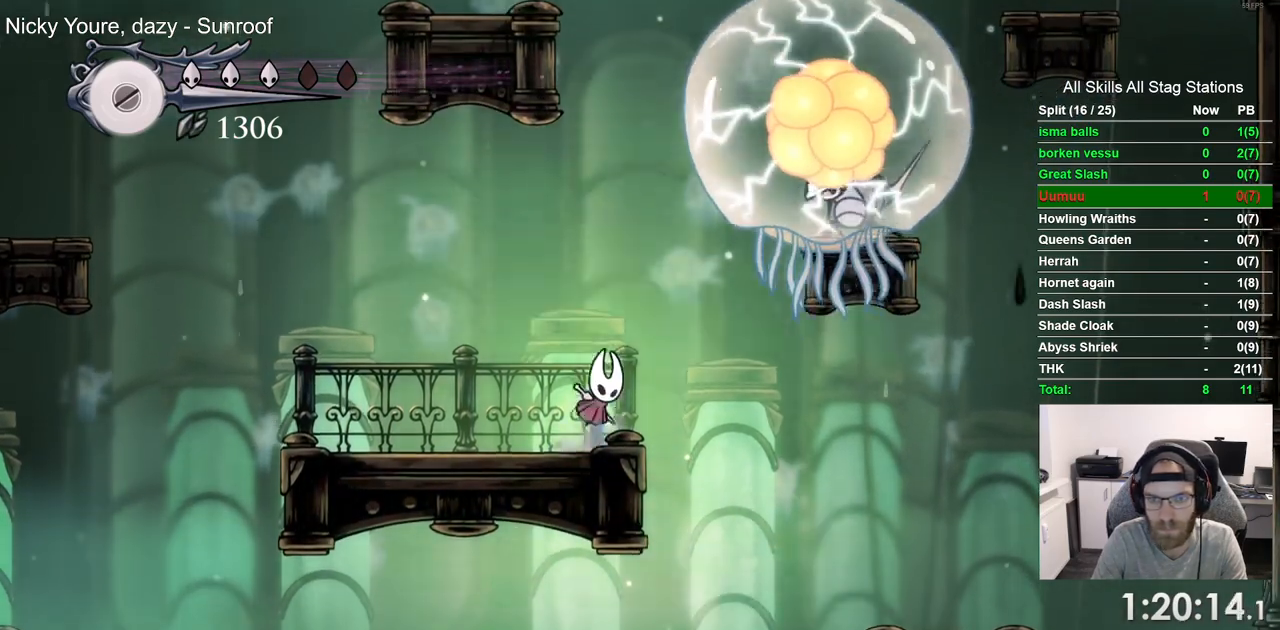
{"buttons": [], "left_stick": "up-right", "right_stick": "center", "events": []}
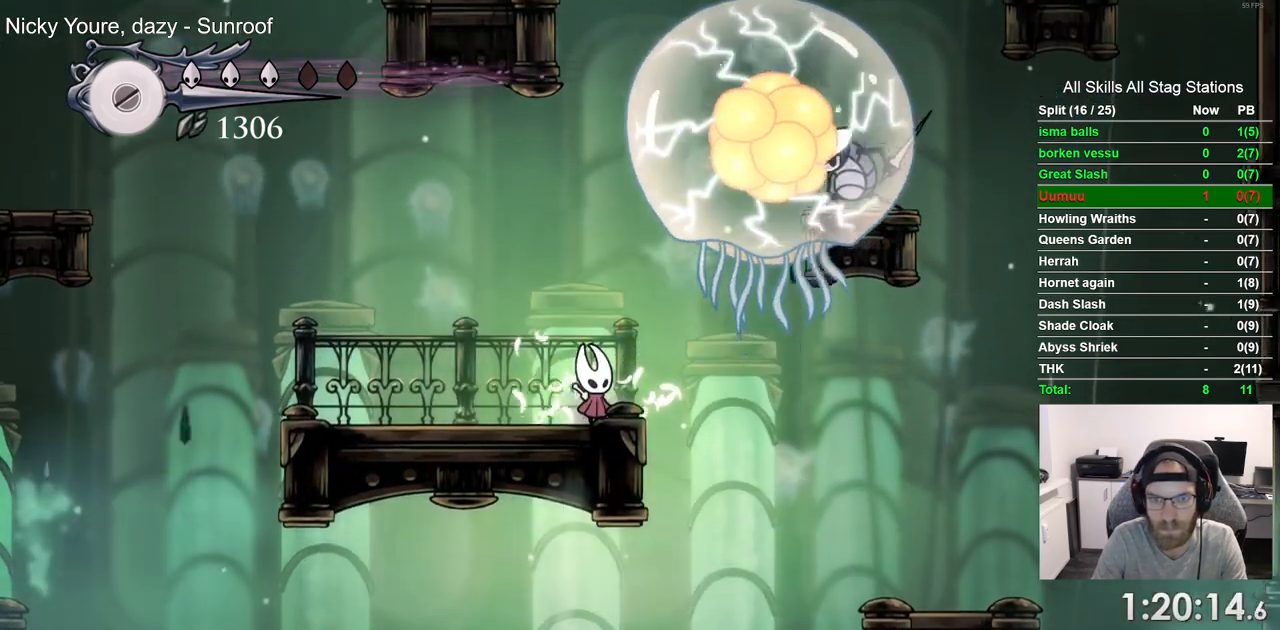
{"buttons": [], "left_stick": "up-right", "right_stick": "center", "events": [[250, "DPAD_LEFT", "down"], [450, "DPAD_LEFT", "up"]]}
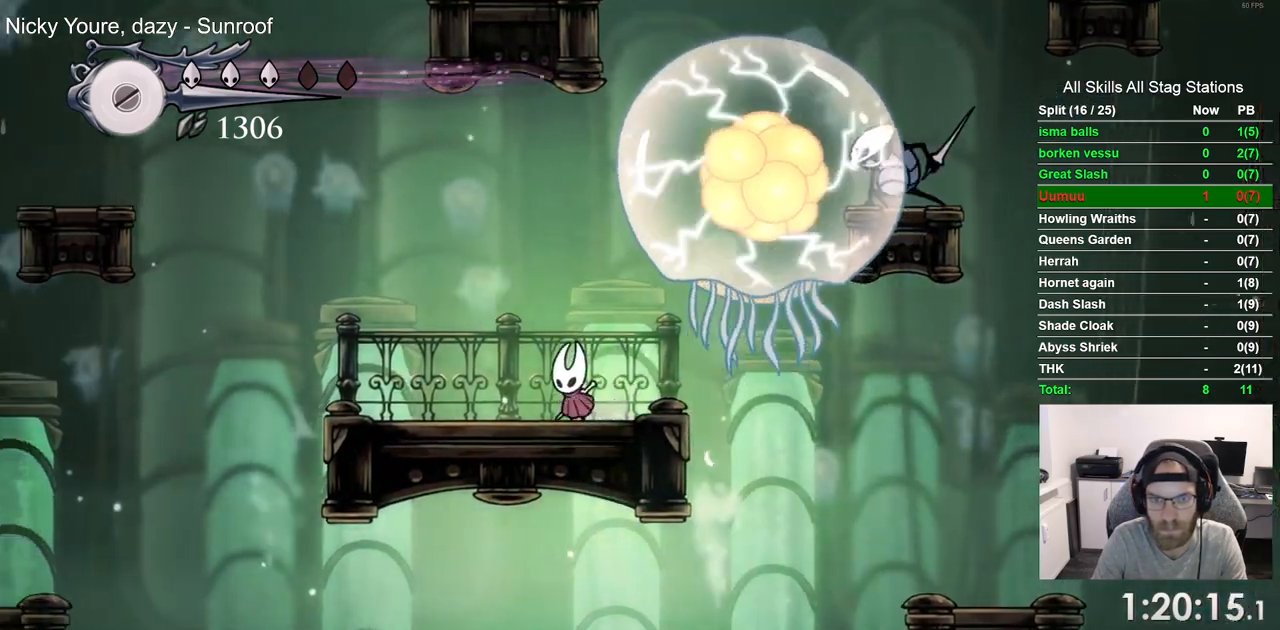
{"buttons": [], "left_stick": "center", "right_stick": "center", "events": [[200, "DPAD_LEFT", "down"], [367, "DPAD_LEFT", "up"], [500, "left_stick", "center"]]}
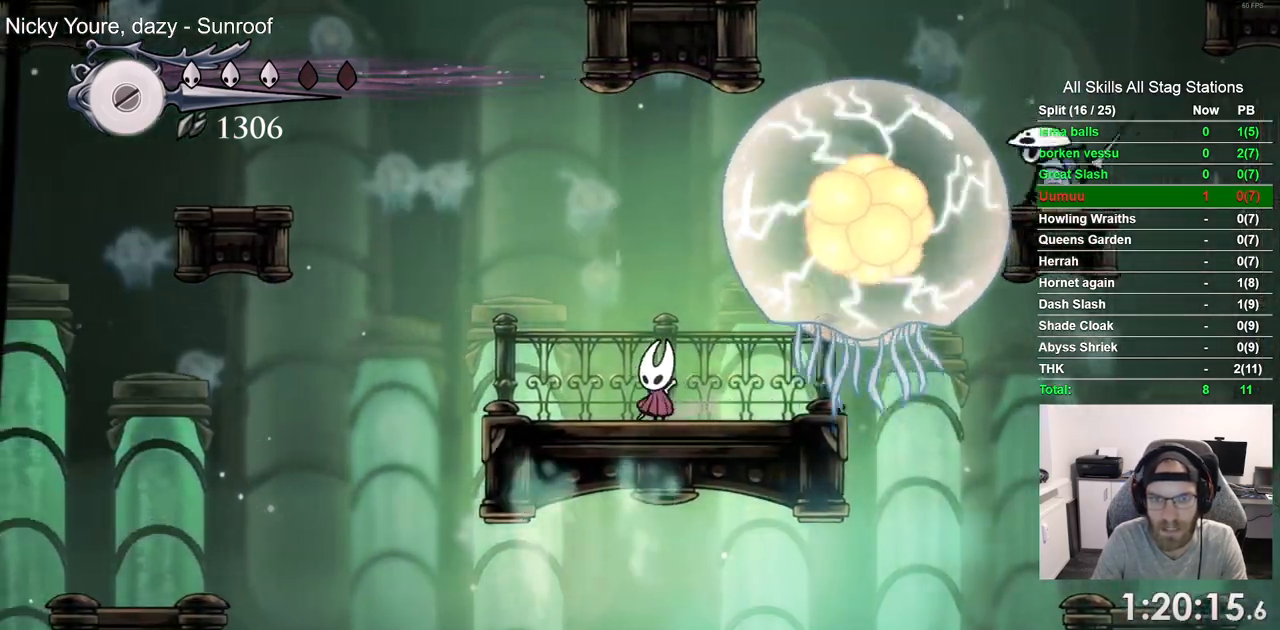
{"buttons": ["CROSS", "DPAD_RIGHT"], "left_stick": "up-right", "right_stick": "center", "events": [[50, "DPAD_LEFT", "down"], [83, "left_stick", "up-right"], [167, "DPAD_LEFT", "up"], [433, "DPAD_RIGHT", "down"], [500, "CROSS", "down"]]}
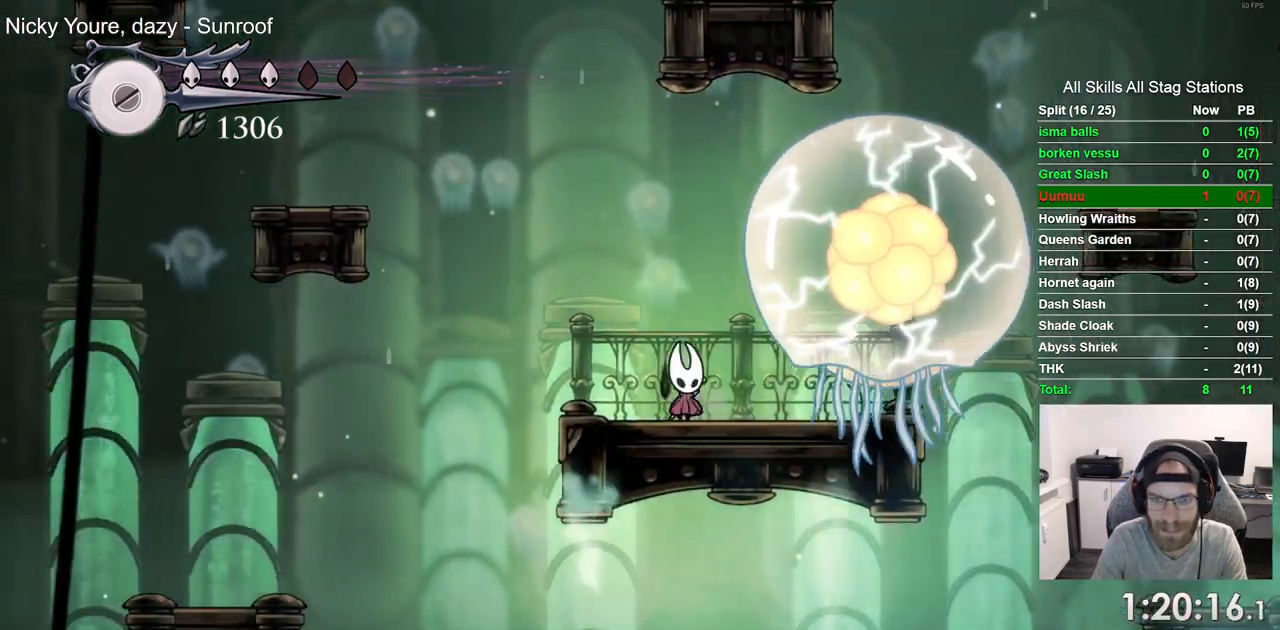
{"buttons": [], "left_stick": "center", "right_stick": "center", "events": [[50, "left_stick", "center"], [283, "CROSS", "up"], [300, "DPAD_LEFT", "down"], [300, "DPAD_RIGHT", "up"], [450, "DPAD_LEFT", "up"]]}
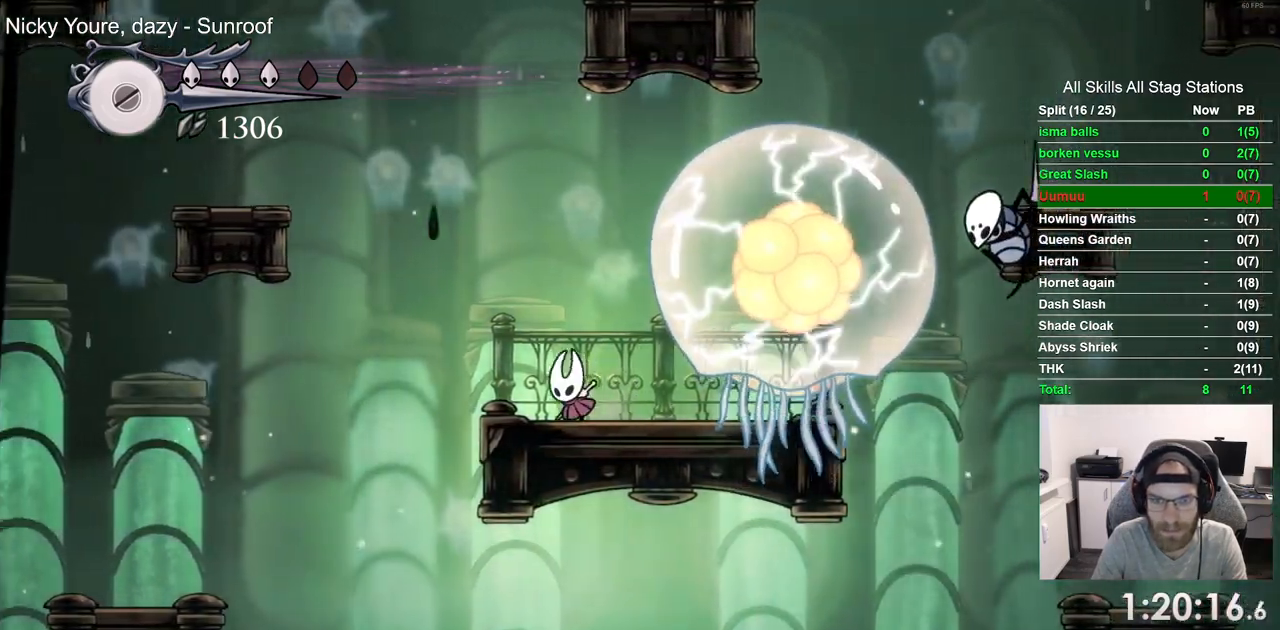
{"buttons": ["DPAD_RIGHT"], "left_stick": "center", "right_stick": "center", "events": [[50, "DPAD_RIGHT", "down"], [250, "SQUARE", "down"], [400, "SQUARE", "up"]]}